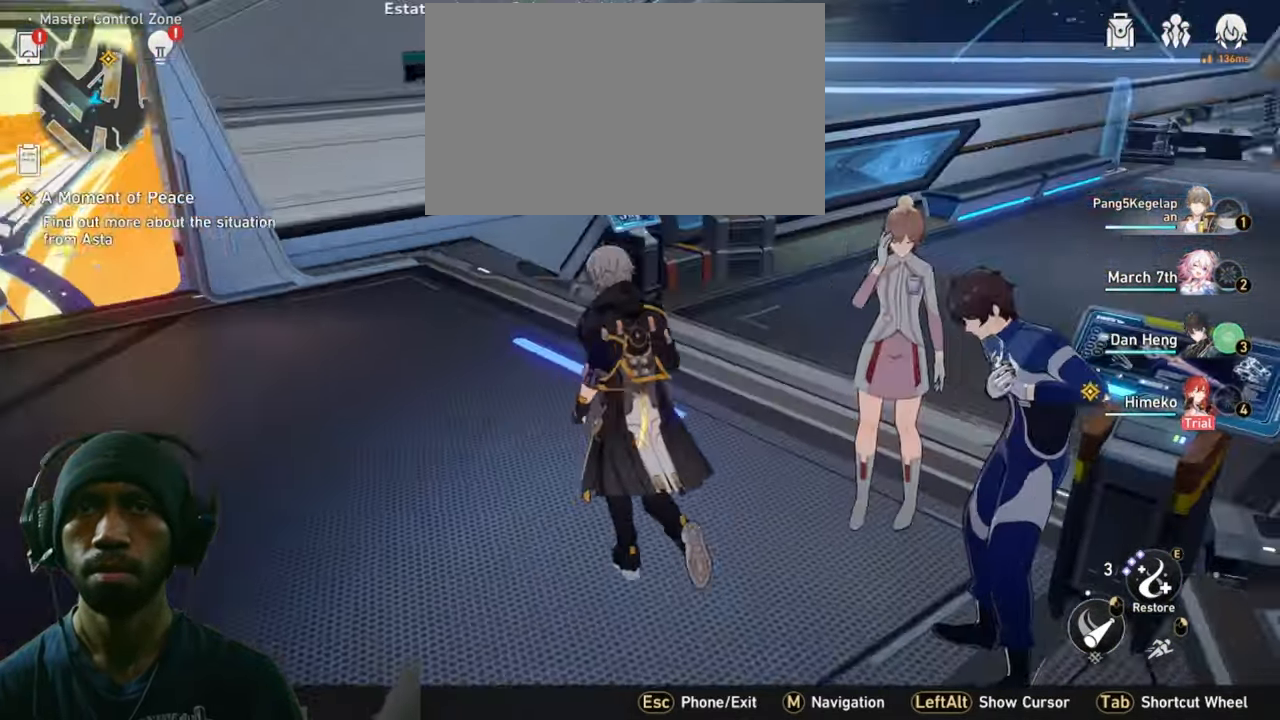
Gameplay with keyboard and mouse; each line is a JSON object with the keys and mouse buttons held at the frame after it. "events" lists presses ("down") and releases ("up") of "1", "2", "3", "4", "5", "a", "alt", "b", "c", "ctrl", "d", "e", "f", "g", "q", "r", "s", "shift", "space", "t", "tab", "v", "w", "x", "z", "mouse_left", "mouse_wheel", "mouse_right", "mouse_mb4" and "mouse_mb5" between this image and that frame as [ms after this image, input, new state], when the widget could be followed in between. "mouse_left", "mouse_wheel", "mouse_right", "mouse_mb4", "mouse_mb5" = the "left", "wheel", "right", "mb4", "mb5" buttons of the "mouse" list. No other keys are recorded. "wheel" means that the mouse wheel is clicked or scrolled. Mouse movement is not recorded.
{"keys": [], "mouse": [], "events": []}
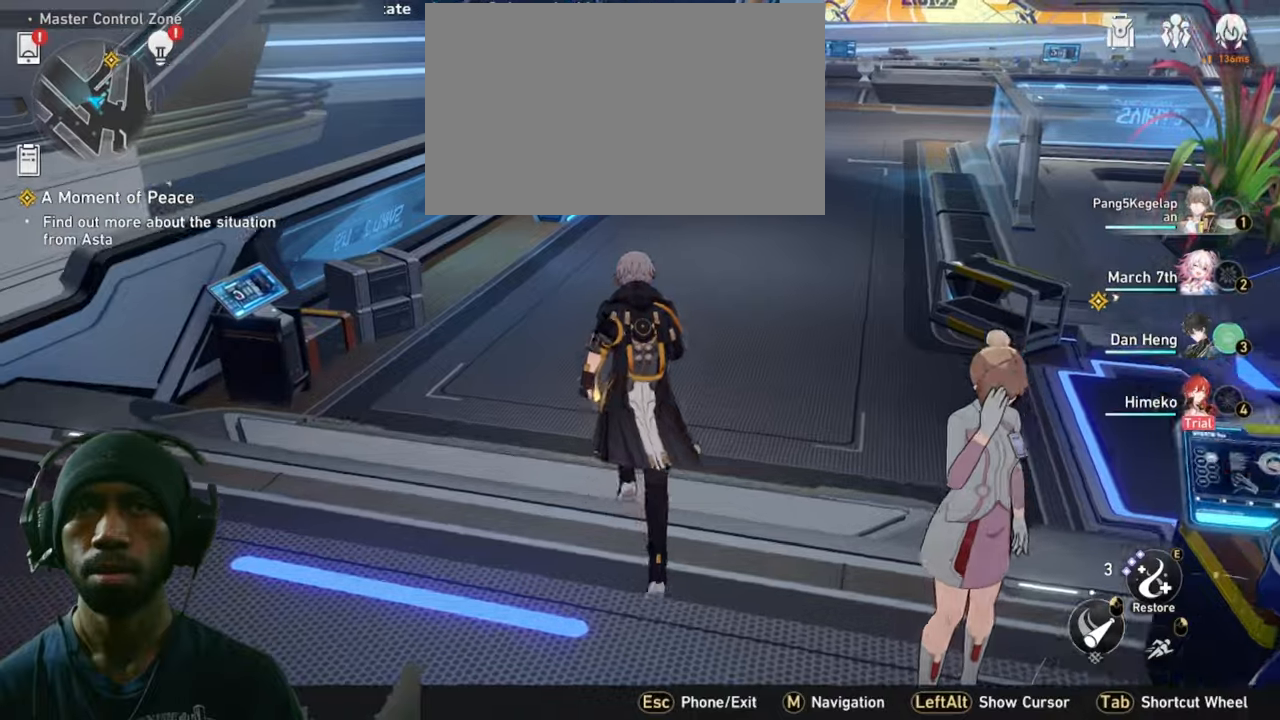
{"keys": [], "mouse": [], "events": []}
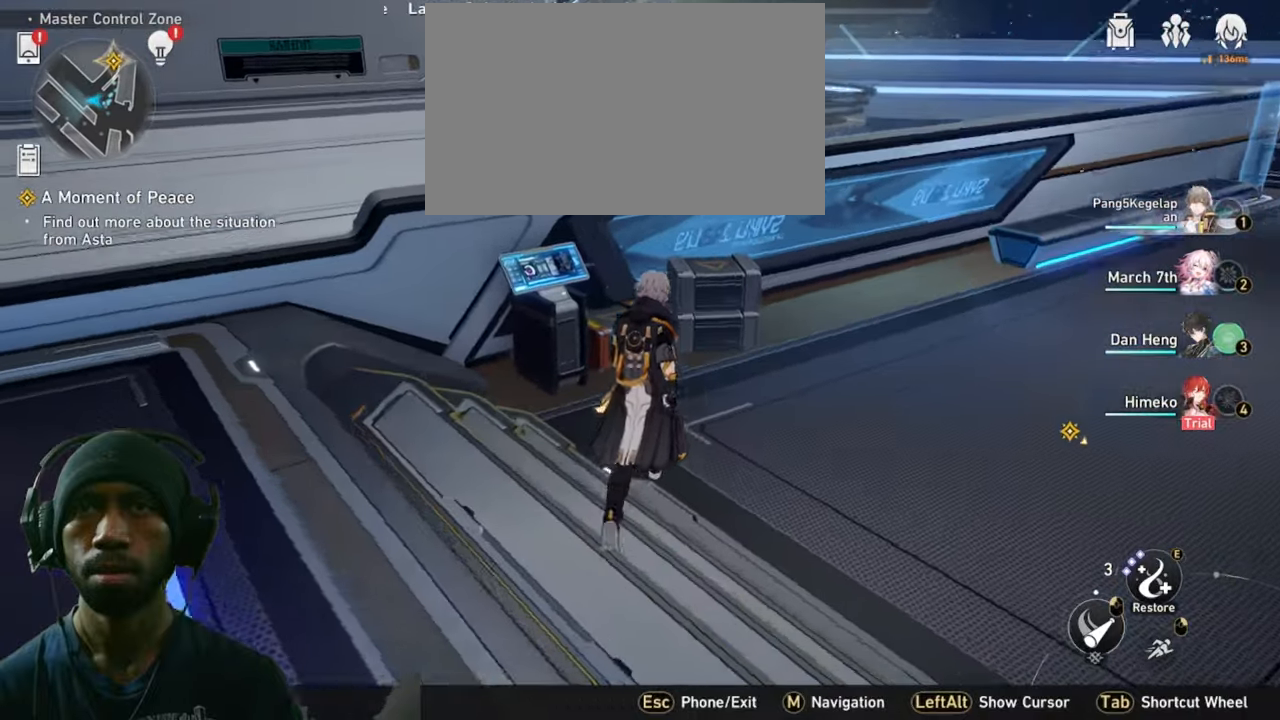
{"keys": [], "mouse": [], "events": []}
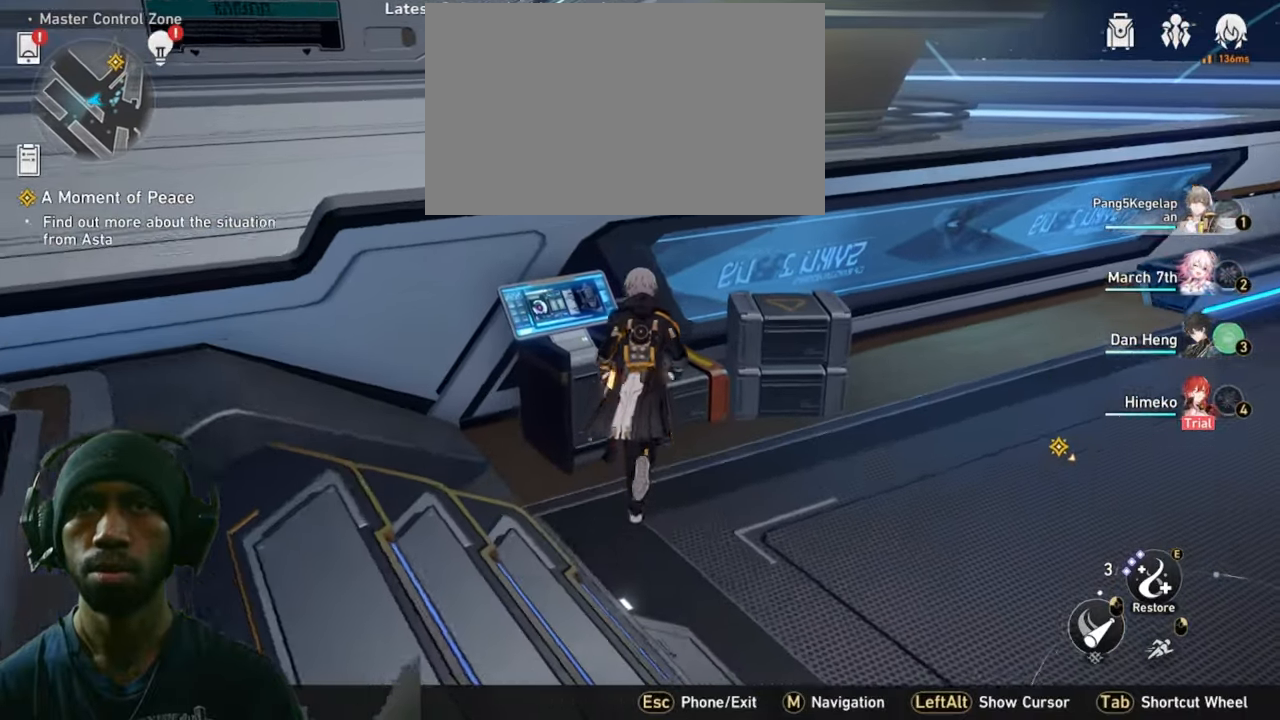
{"keys": [], "mouse": [], "events": [[300, "d", "down"], [483, "d", "up"]]}
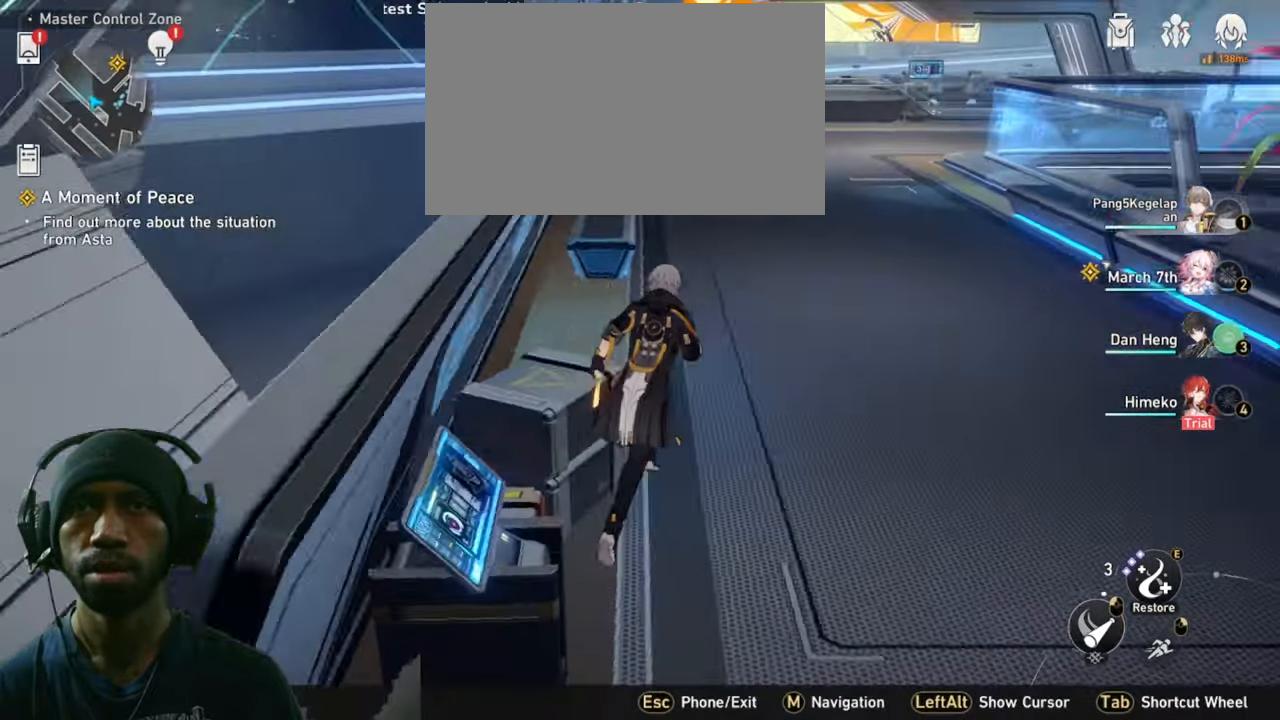
{"keys": ["shift"], "mouse": [], "events": [[216, "shift", "down"]]}
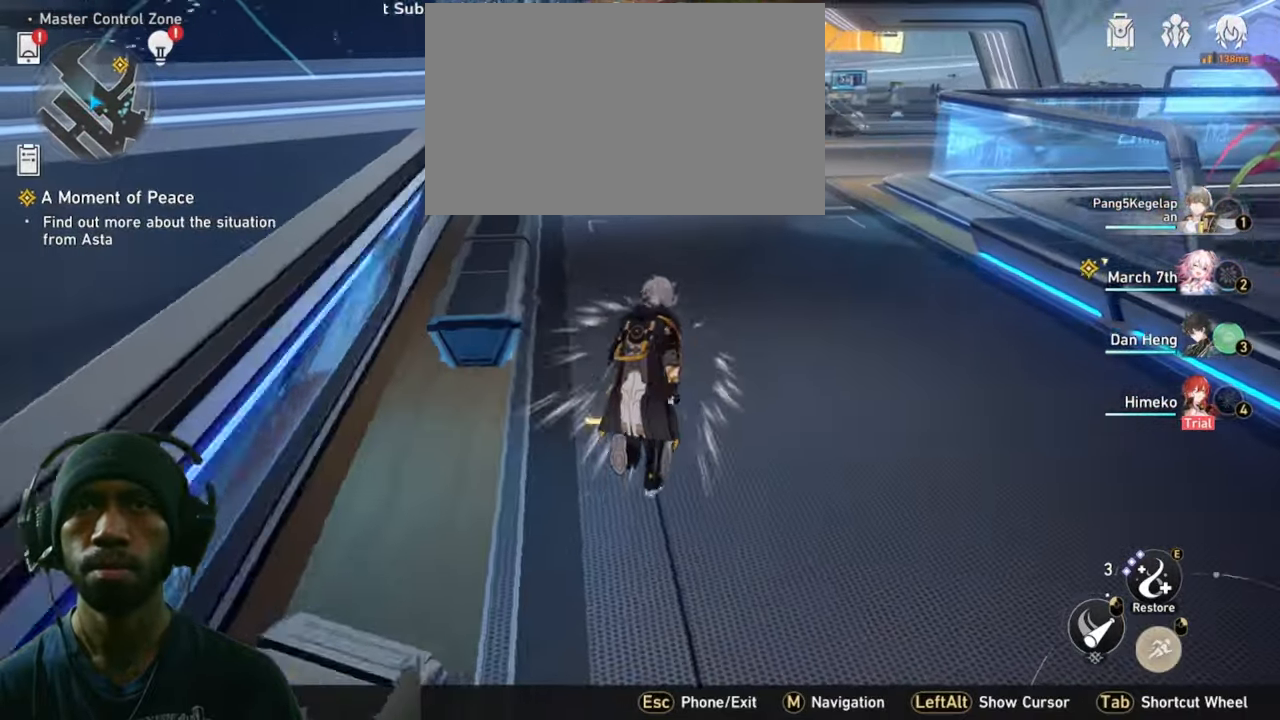
{"keys": ["shift"], "mouse": [], "events": [[233, "mouse_left", "down"], [316, "mouse_left", "up"]]}
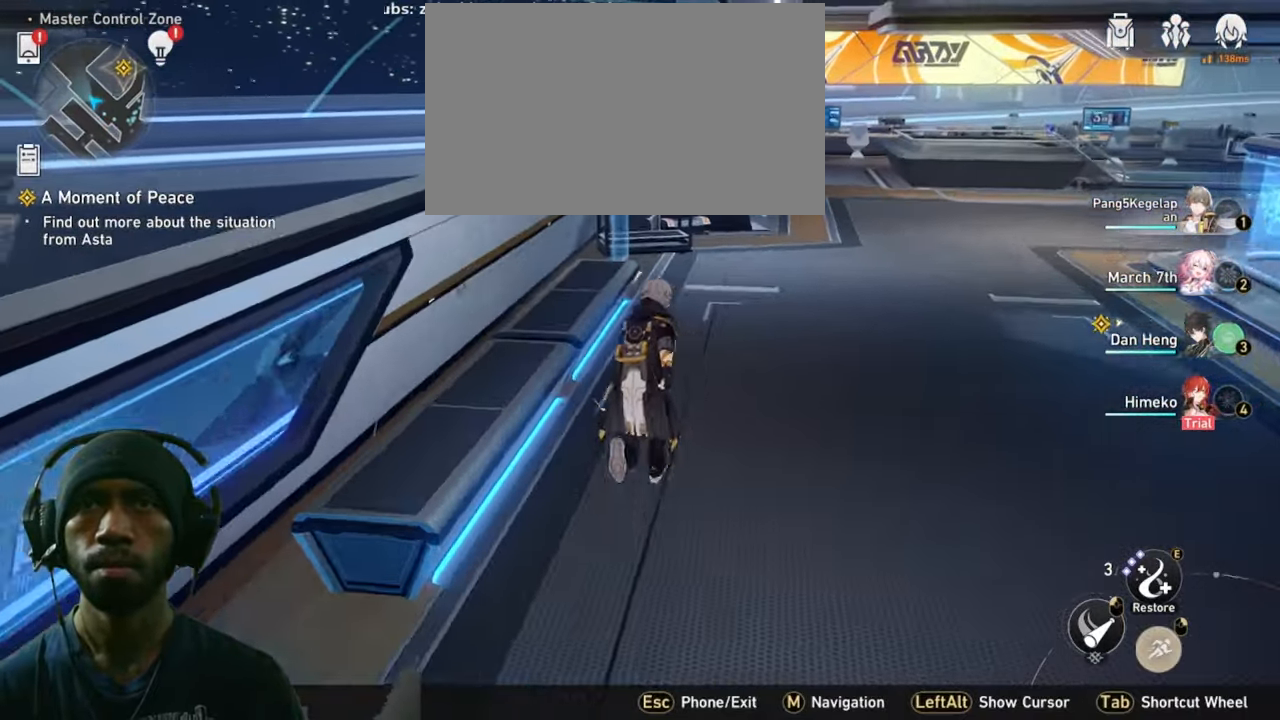
{"keys": ["shift"], "mouse": [], "events": []}